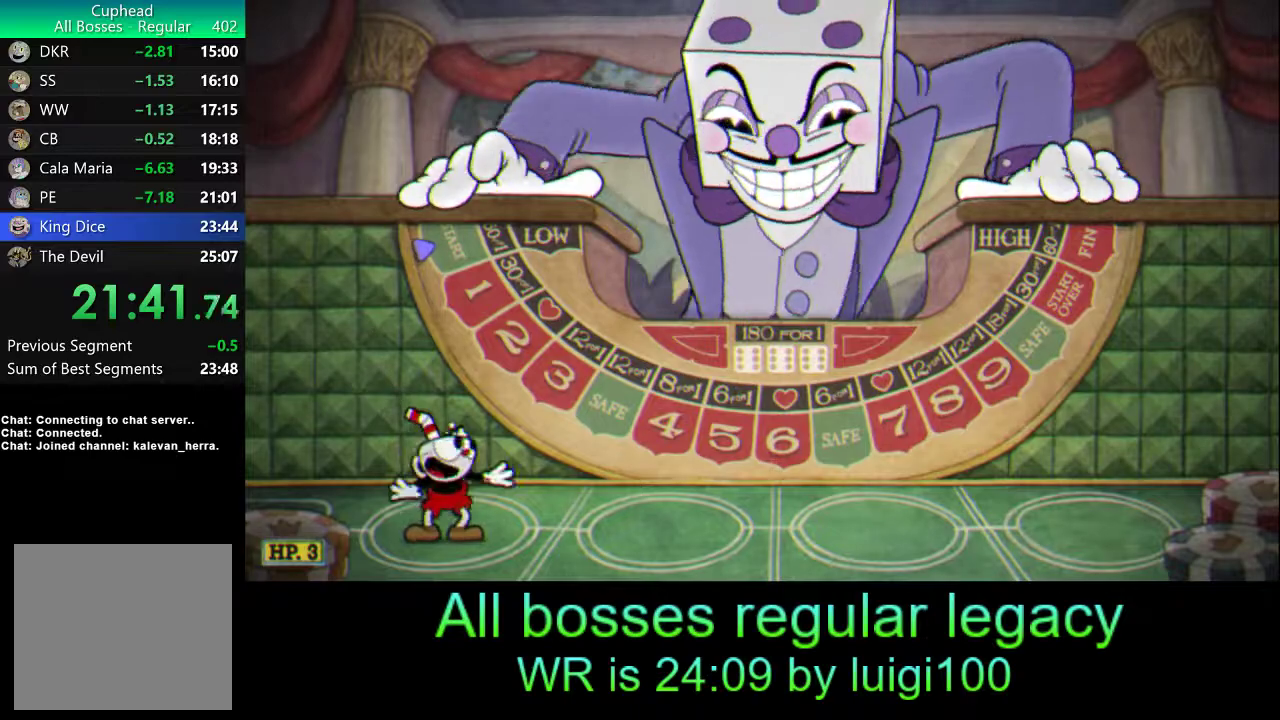
Gameplay with a controller (PlayStation layout); each line is a JSON object with the inputs held at the frame after it. "events" lists button and stick changes between this image and that frame as [ms after this image, input, new state], when the widget could be followed in between. Not read: right_stick.
{"buttons": [], "left_stick": "right", "events": [[400, "left_stick", "right"]]}
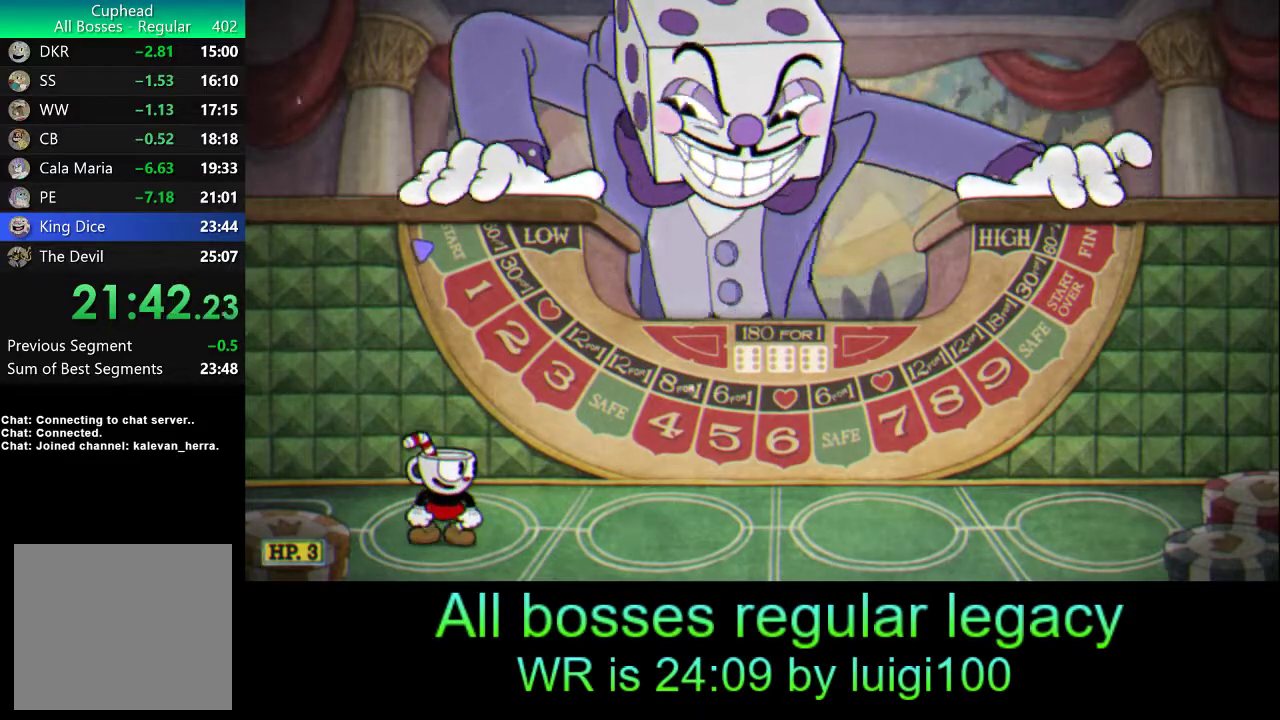
{"buttons": [], "left_stick": "right", "events": []}
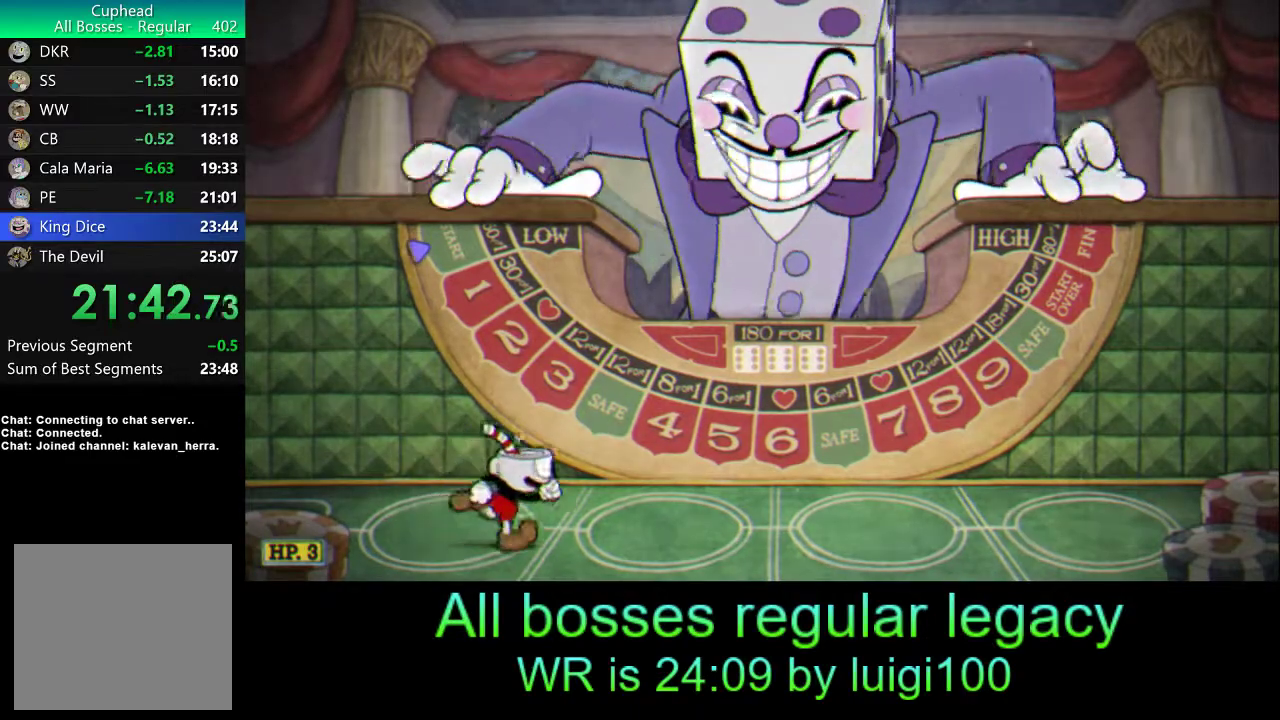
{"buttons": [], "left_stick": "right", "events": []}
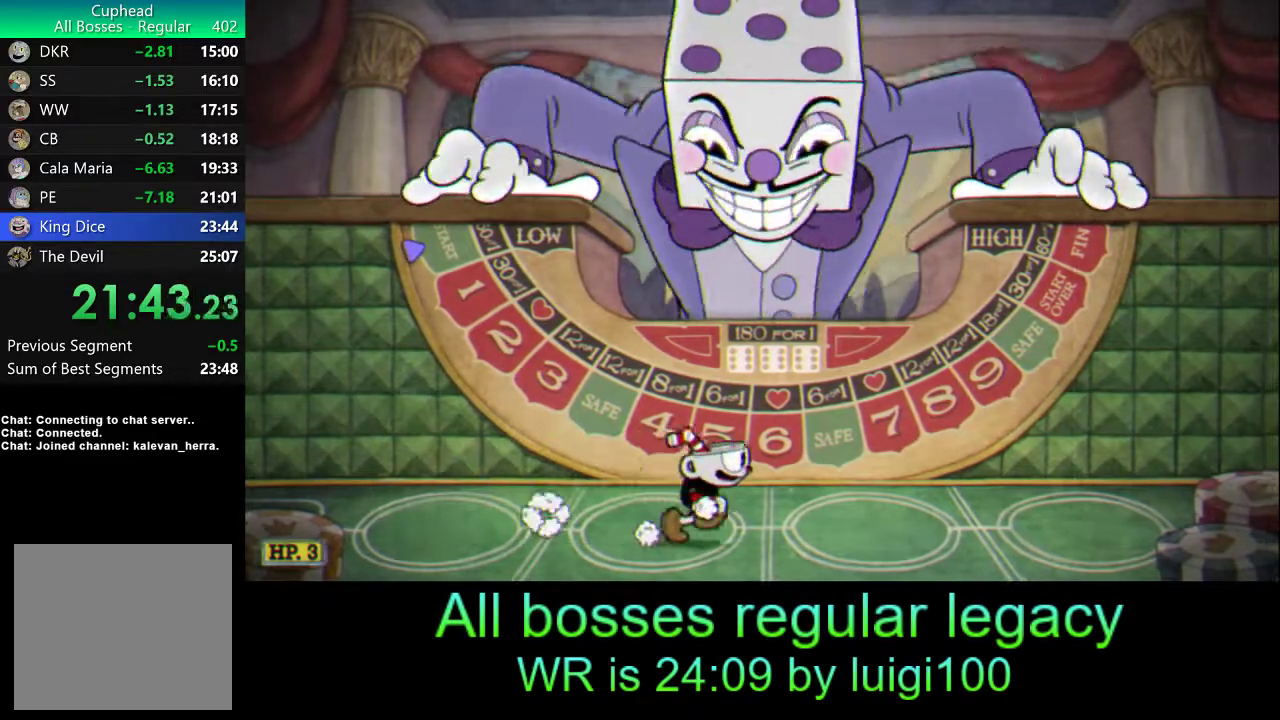
{"buttons": [], "left_stick": "center", "events": [[67, "left_stick", "center"]]}
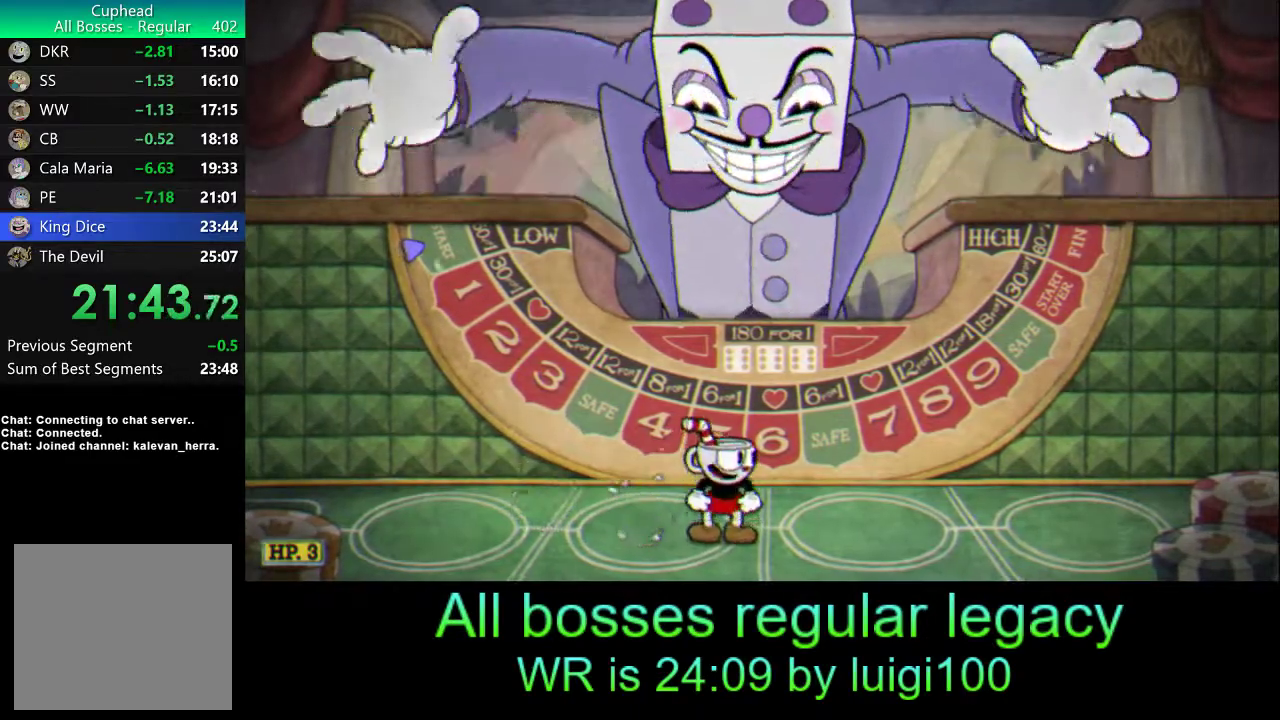
{"buttons": [], "left_stick": "center", "events": [[100, "left_stick", "right"], [167, "left_stick", "center"]]}
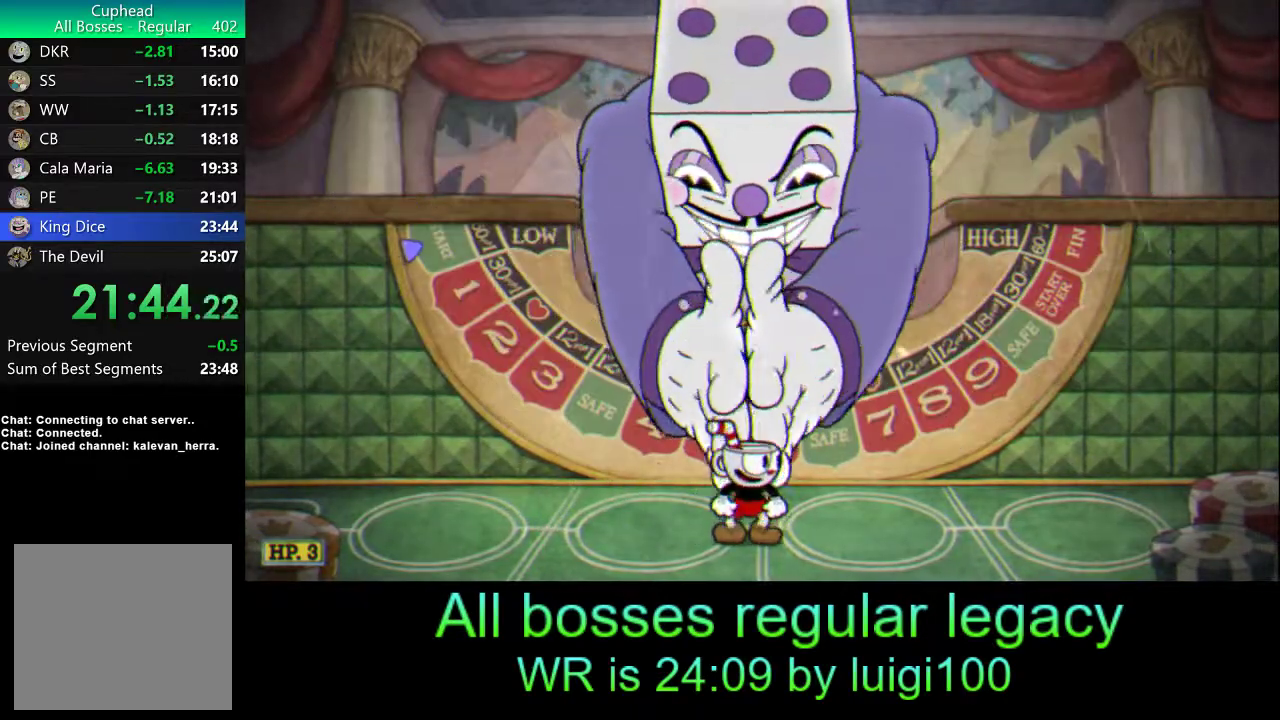
{"buttons": [], "left_stick": "center", "events": []}
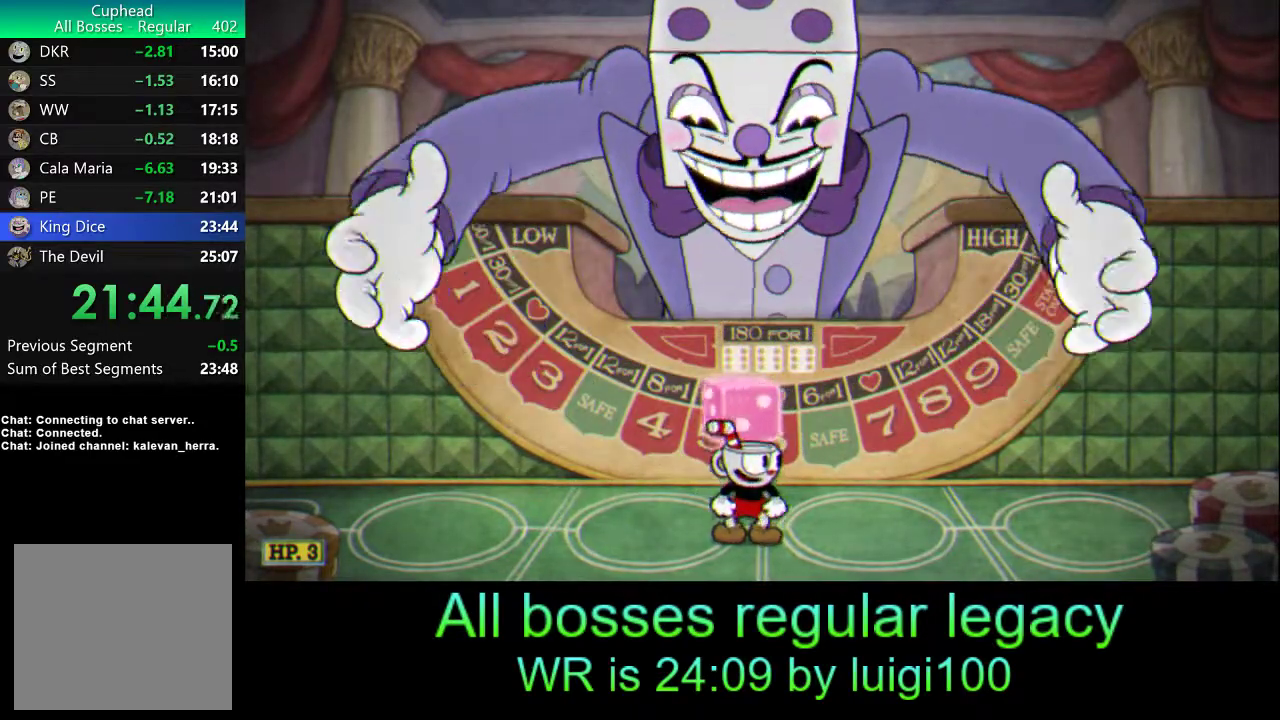
{"buttons": [], "left_stick": "center", "events": []}
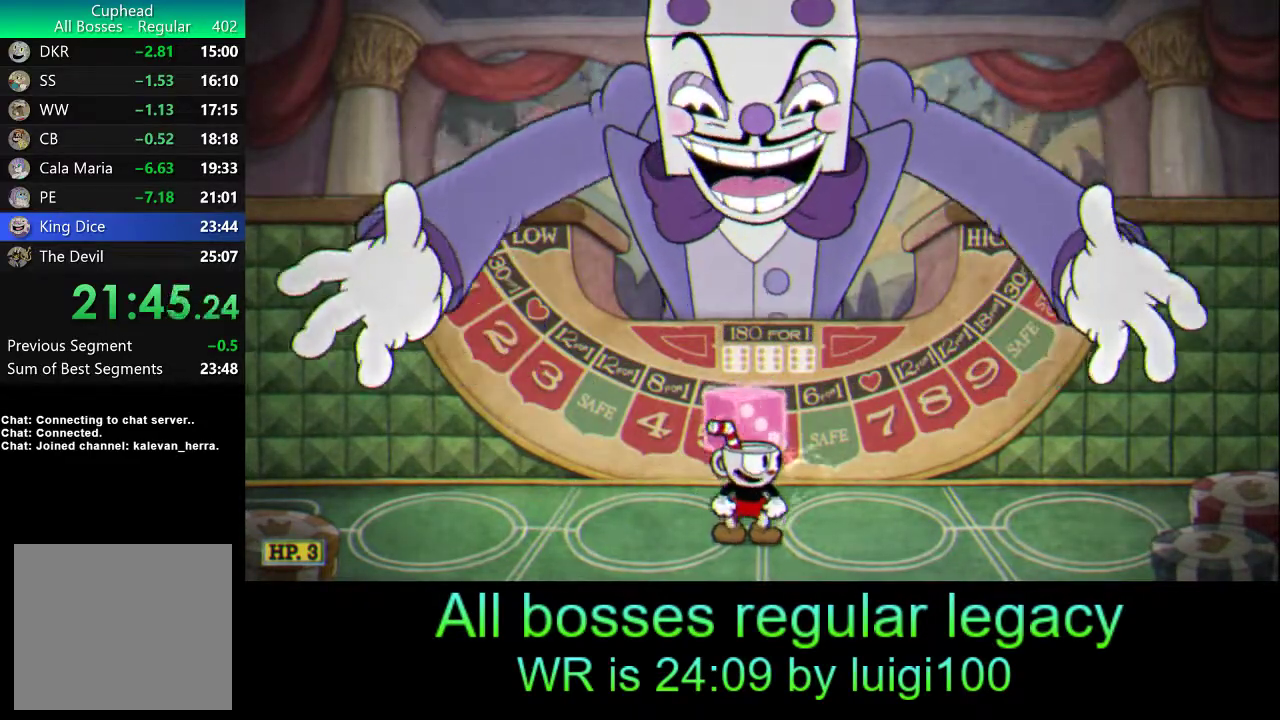
{"buttons": [], "left_stick": "up", "events": [[200, "L1", "down"], [200, "left_stick", "up"], [300, "L1", "up"], [333, "L1", "down"], [433, "L1", "up"]]}
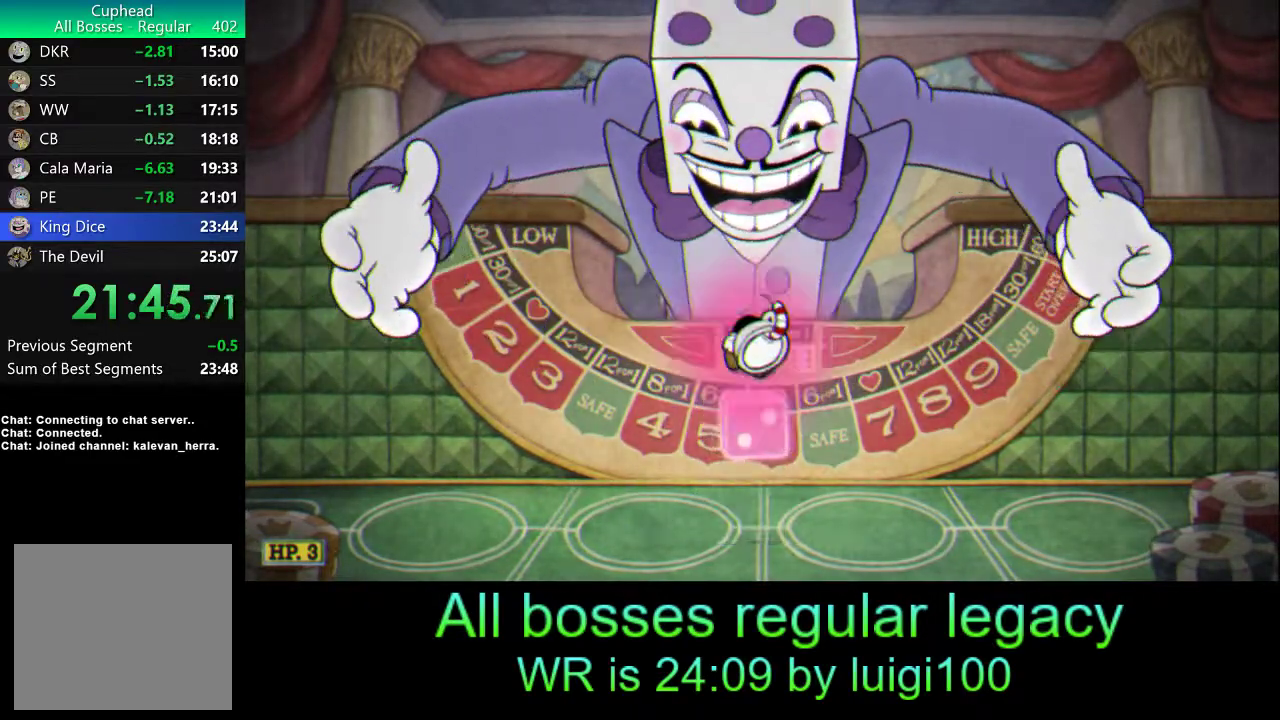
{"buttons": [], "left_stick": "center", "events": [[233, "left_stick", "center"]]}